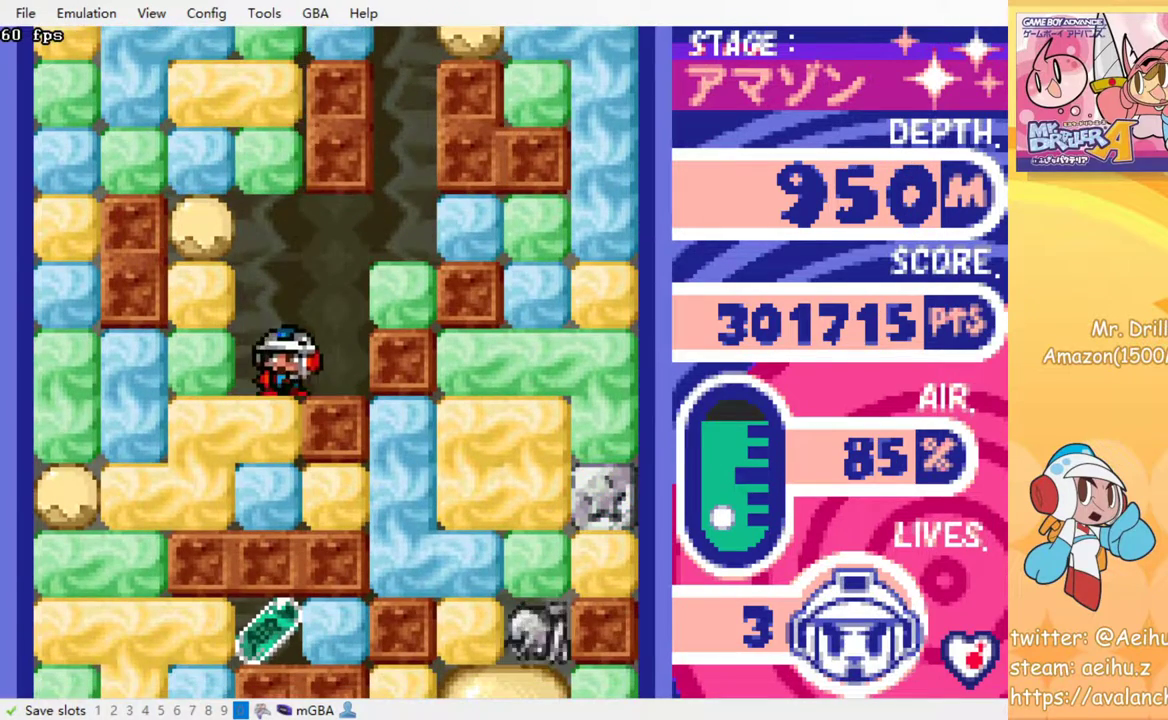
Gameplay with a controller (PlayStation layout); each line is a JSON object with the inputs held at the frame after it. "events" lists button and stick changes between this image and that frame as [ms after this image, input, new state], when the widget could be followed in between. Not read: L3 R3 left_stick right_stick.
{"buttons": ["SQUARE", "DPAD_DOWN"], "events": [[33, "DPAD_DOWN", "down"], [33, "DPAD_LEFT", "up"], [117, "SQUARE", "down"], [250, "SQUARE", "up"], [400, "SQUARE", "down"]]}
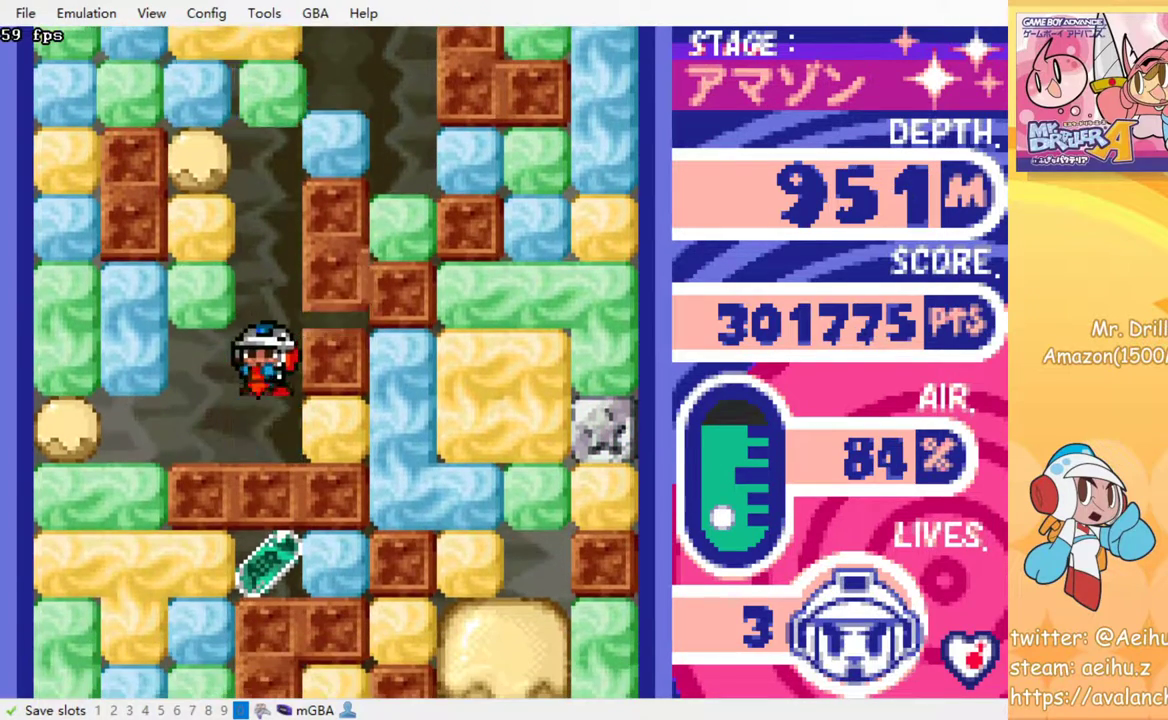
{"buttons": ["DPAD_RIGHT"], "events": [[33, "DPAD_DOWN", "up"], [33, "SQUARE", "up"], [100, "DPAD_RIGHT", "down"], [267, "SQUARE", "down"], [367, "SQUARE", "up"]]}
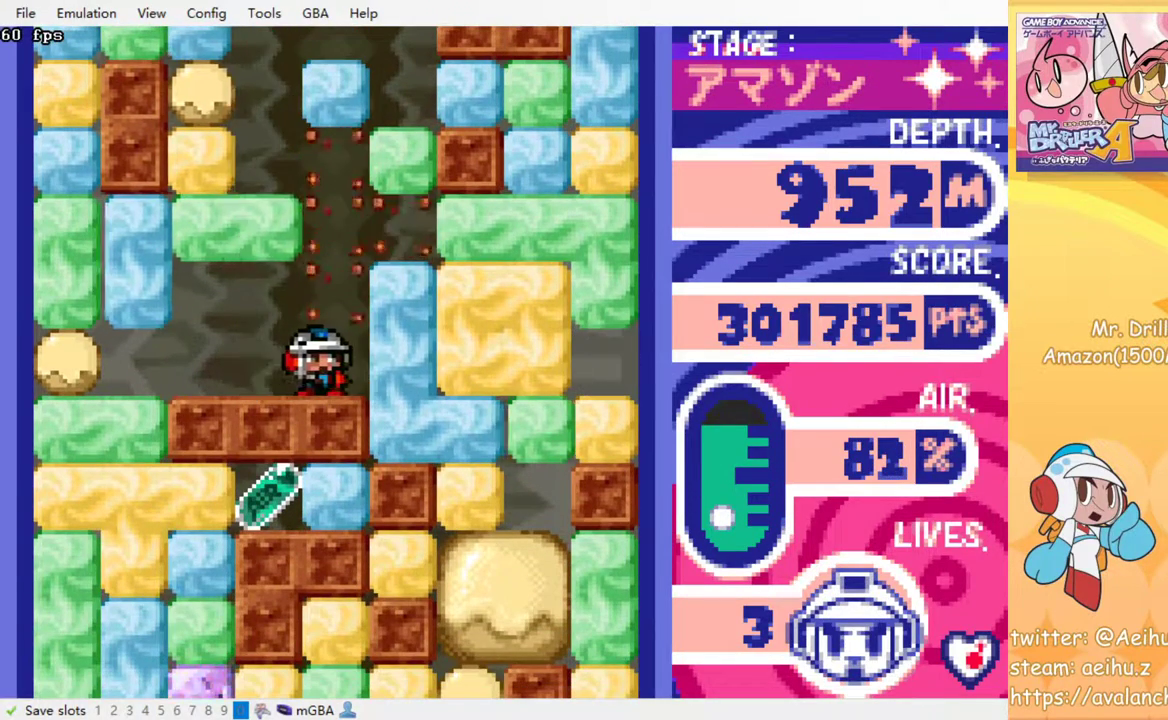
{"buttons": ["DPAD_RIGHT"], "events": [[117, "SQUARE", "down"], [250, "SQUARE", "up"]]}
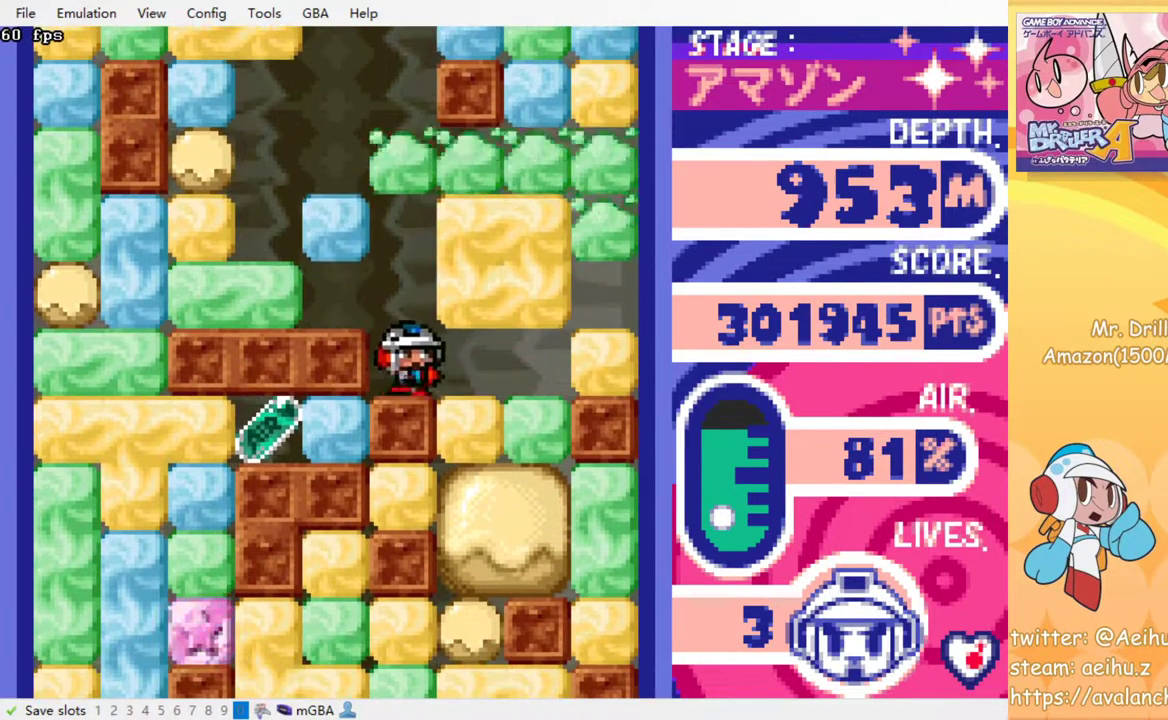
{"buttons": [], "events": [[83, "DPAD_RIGHT", "up"], [150, "DPAD_LEFT", "down"], [400, "DPAD_LEFT", "up"]]}
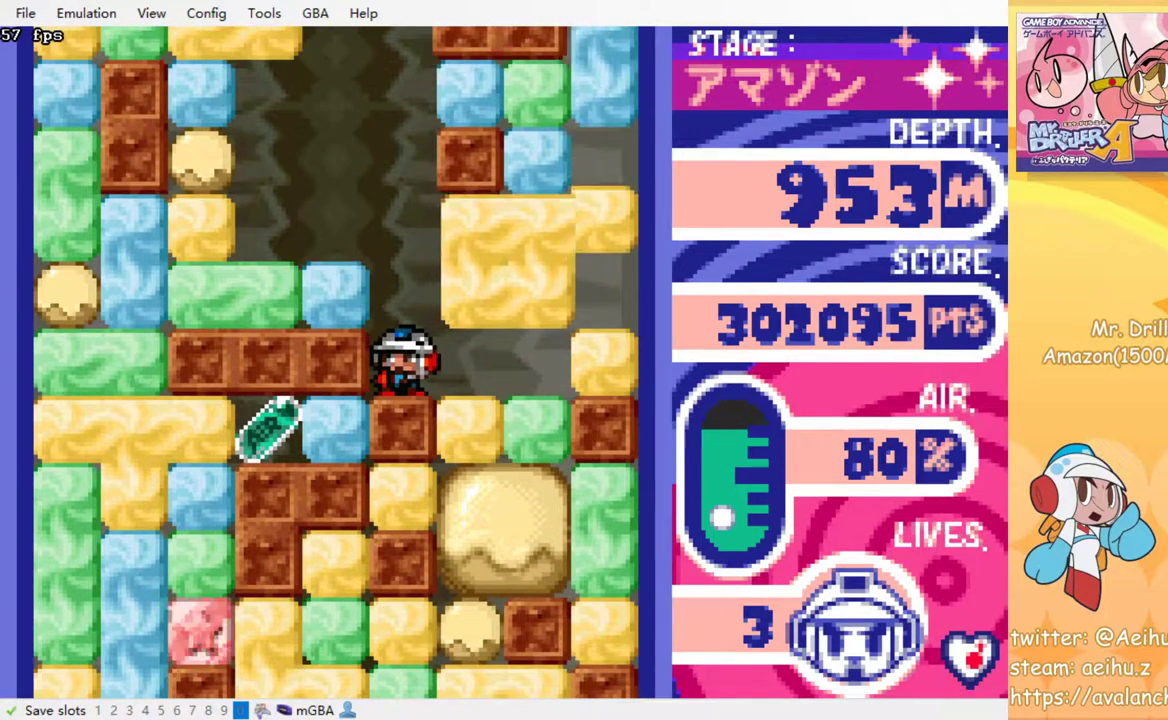
{"buttons": [], "events": []}
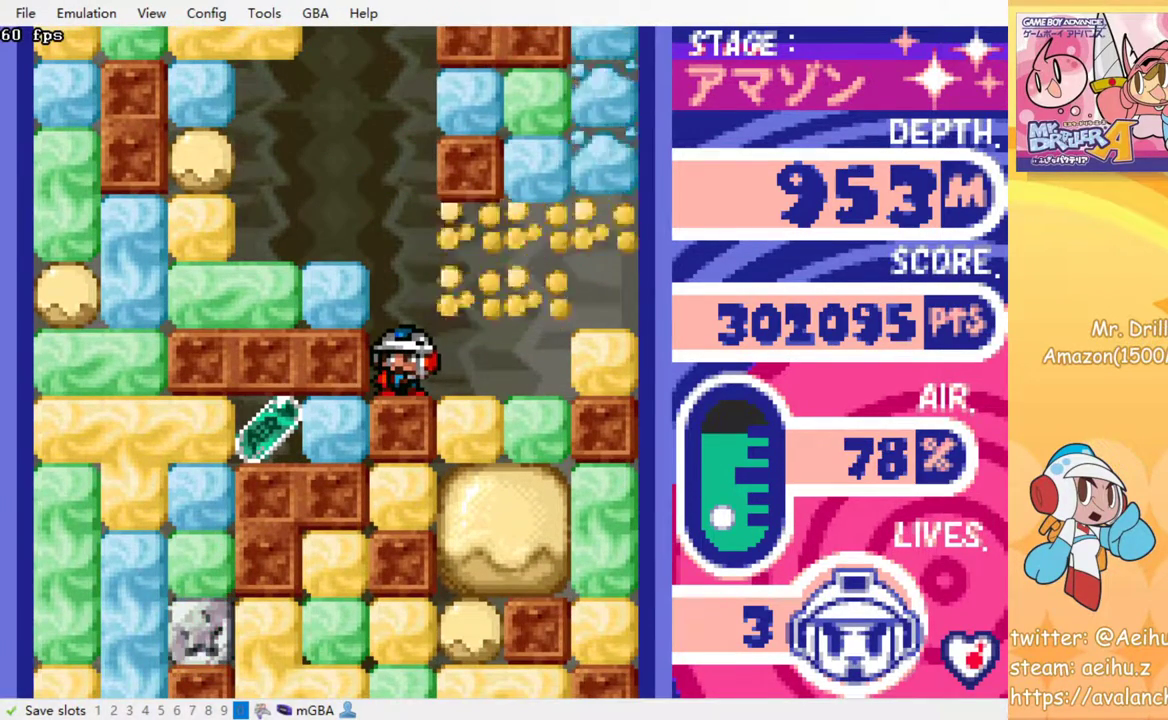
{"buttons": [], "events": []}
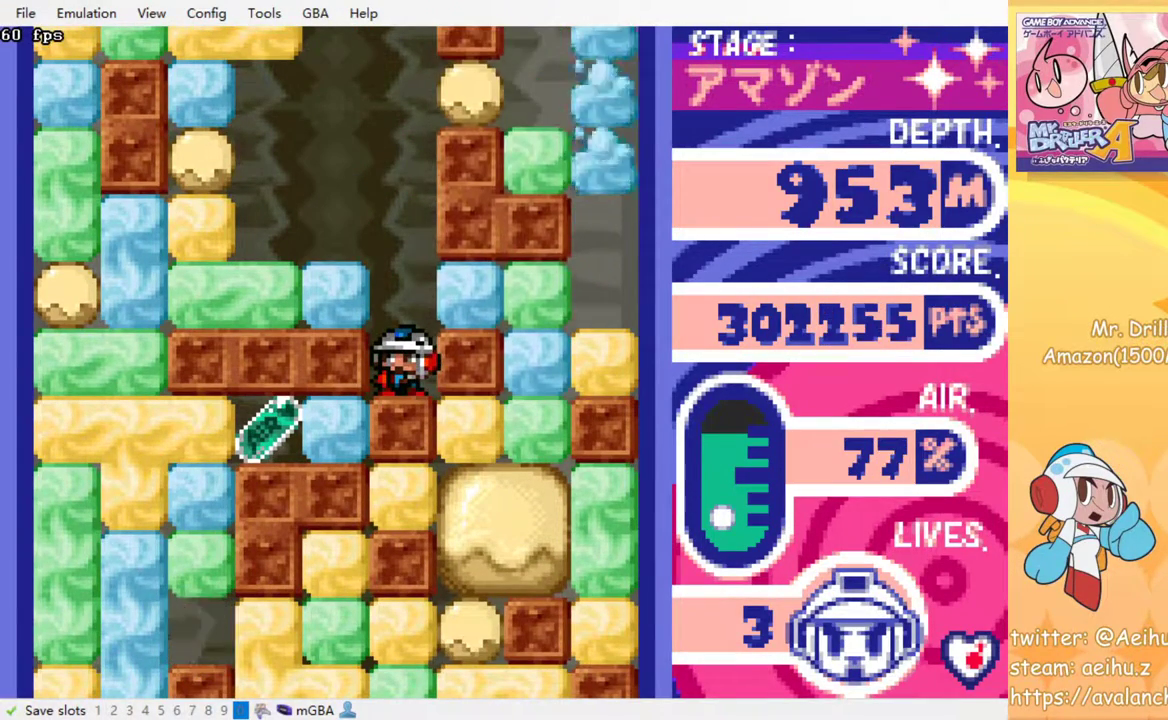
{"buttons": ["DPAD_DOWN"], "events": [[217, "DPAD_DOWN", "down"]]}
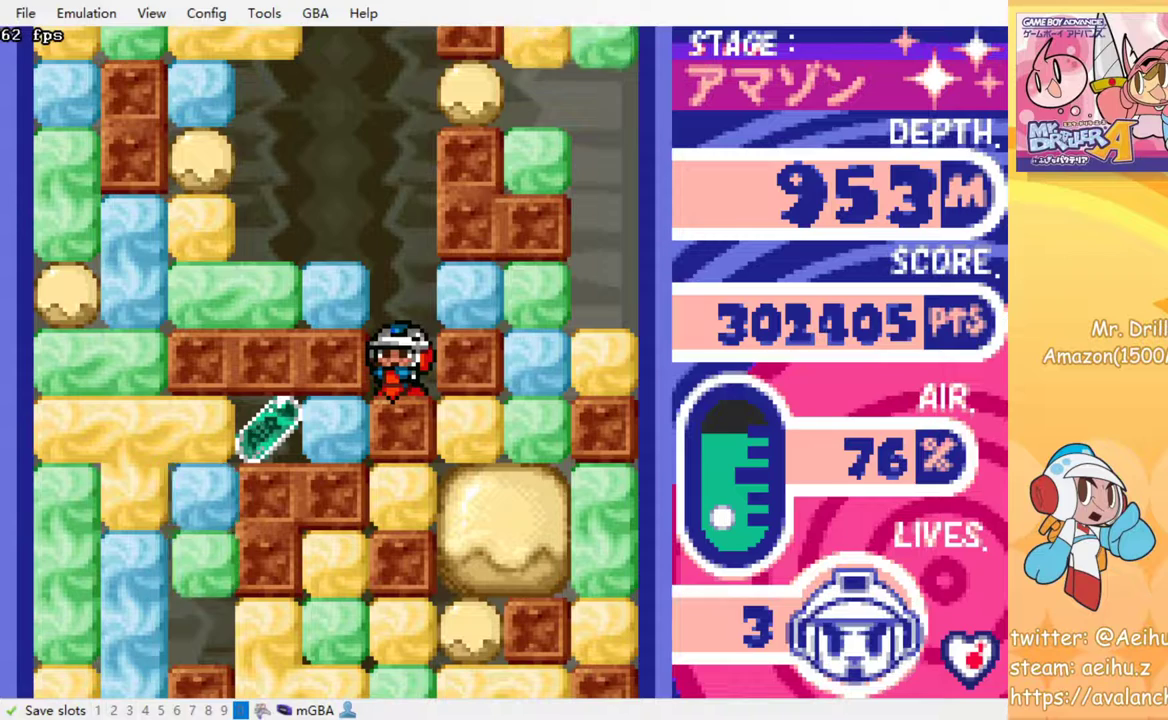
{"buttons": ["CROSS", "SQUARE", "DPAD_DOWN"], "events": [[500, "CROSS", "down"], [500, "SQUARE", "down"]]}
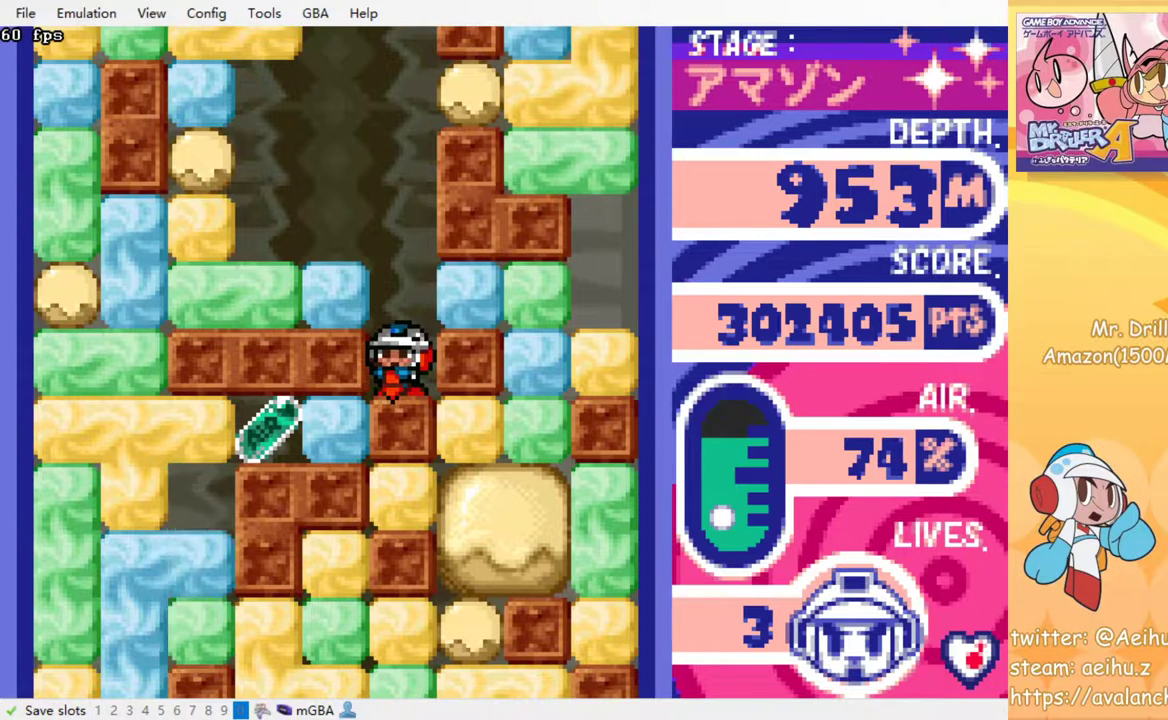
{"buttons": ["CROSS", "SQUARE", "DPAD_DOWN"], "events": [[83, "CROSS", "up"], [83, "SQUARE", "up"], [167, "CROSS", "down"], [167, "SQUARE", "down"], [233, "CROSS", "up"], [233, "SQUARE", "up"], [283, "CROSS", "down"], [300, "SQUARE", "down"], [383, "SQUARE", "up"], [433, "SQUARE", "down"]]}
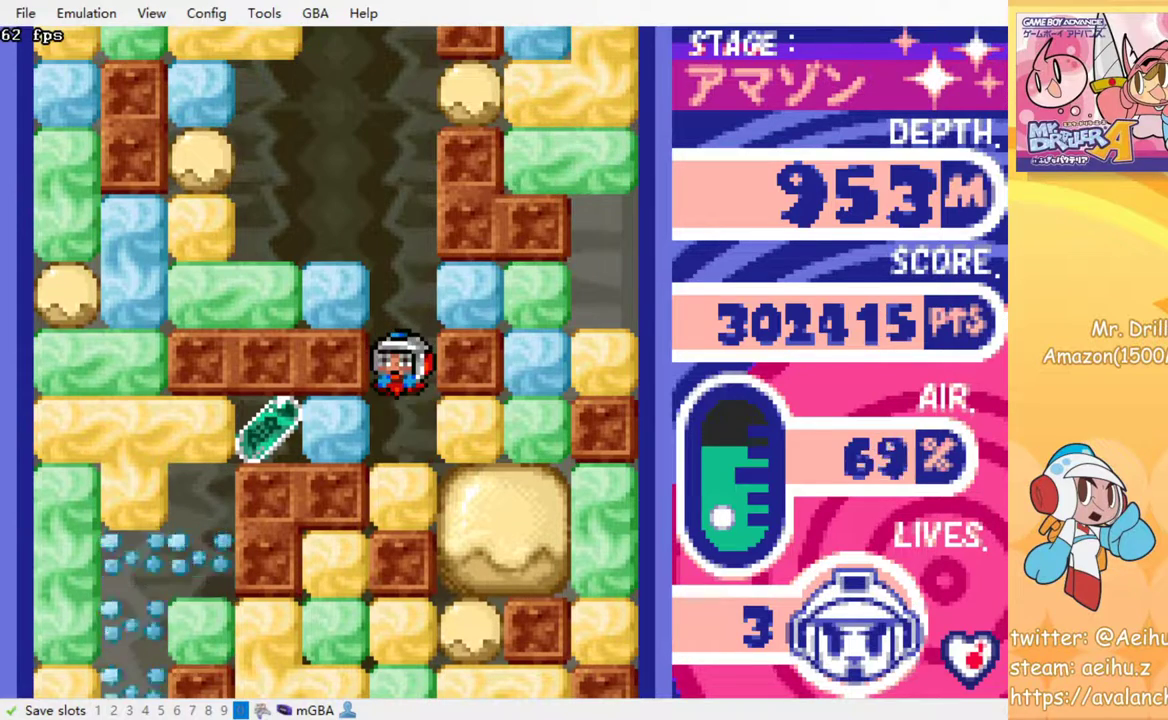
{"buttons": ["DPAD_LEFT"], "events": [[50, "CROSS", "up"], [50, "SQUARE", "up"], [183, "DPAD_DOWN", "up"], [183, "DPAD_LEFT", "down"], [217, "SQUARE", "down"], [317, "SQUARE", "up"]]}
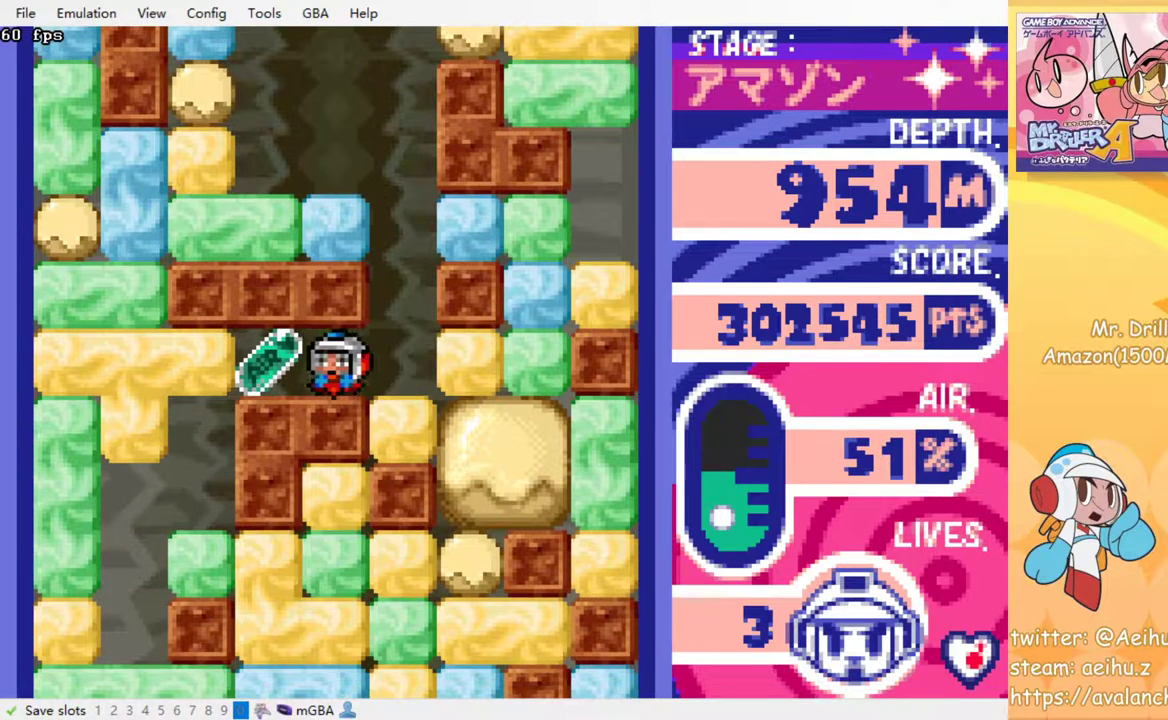
{"buttons": ["SQUARE", "DPAD_RIGHT"], "events": [[183, "DPAD_LEFT", "up"], [200, "DPAD_RIGHT", "down"], [500, "SQUARE", "down"]]}
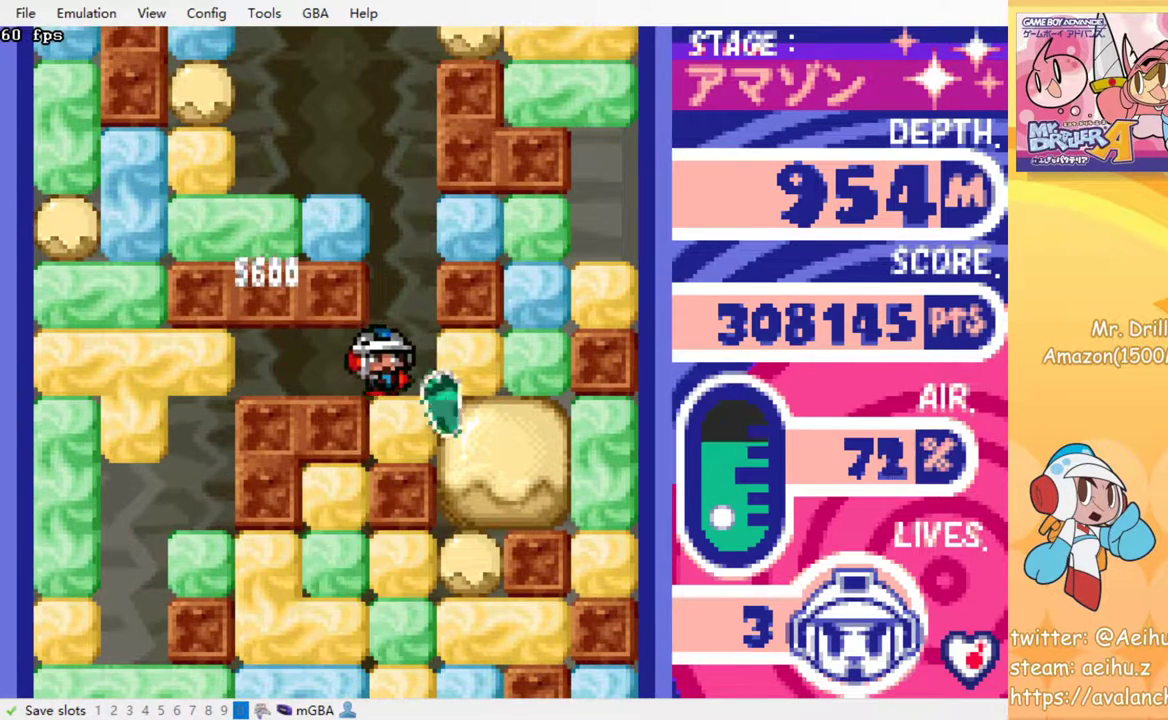
{"buttons": ["DPAD_DOWN"], "events": [[150, "SQUARE", "up"], [267, "DPAD_DOWN", "down"], [300, "DPAD_RIGHT", "up"], [333, "SQUARE", "down"], [450, "SQUARE", "up"]]}
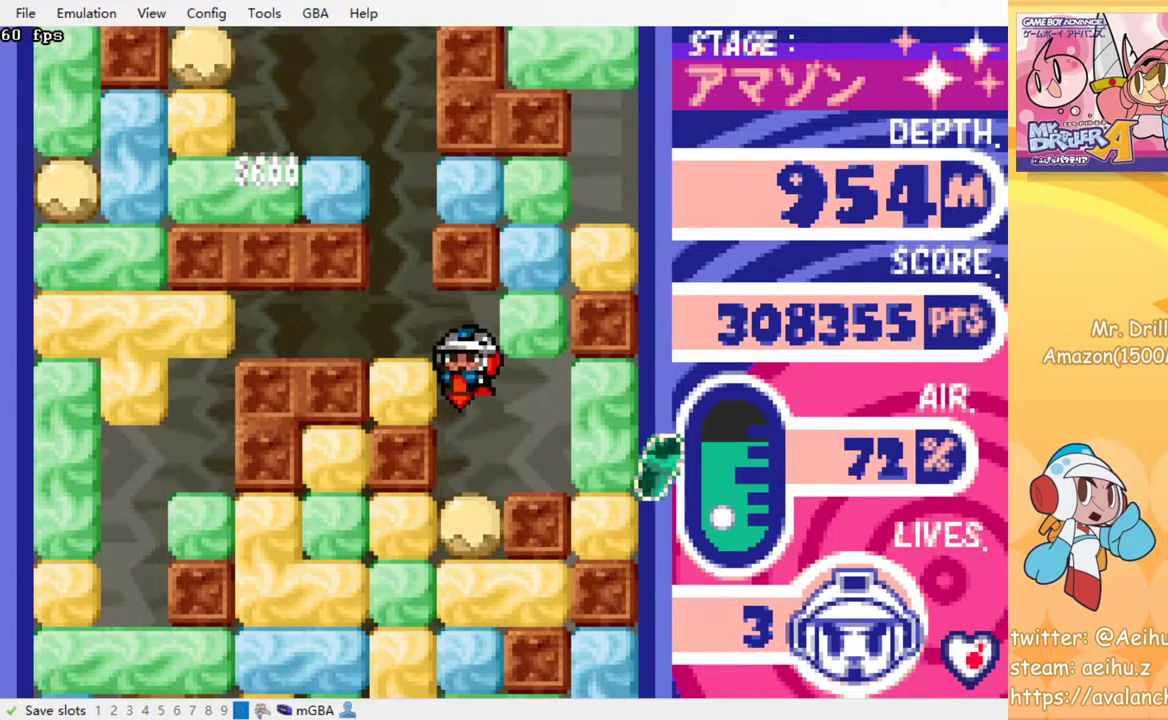
{"buttons": ["SQUARE", "DPAD_DOWN"], "events": [[33, "SQUARE", "down"], [117, "SQUARE", "up"], [200, "SQUARE", "down"], [383, "SQUARE", "up"], [450, "SQUARE", "down"]]}
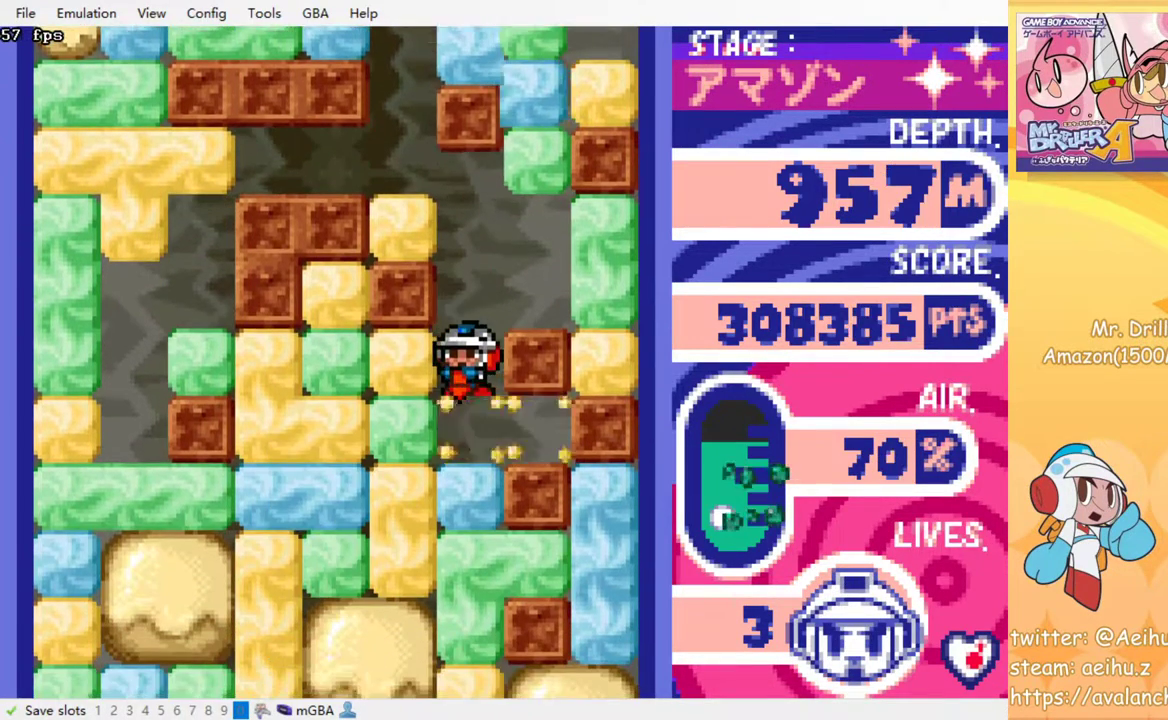
{"buttons": ["SQUARE"], "events": [[50, "SQUARE", "up"], [133, "SQUARE", "down"], [167, "DPAD_DOWN", "up"], [200, "SQUARE", "up"], [283, "SQUARE", "down"], [367, "SQUARE", "up"], [450, "SQUARE", "down"]]}
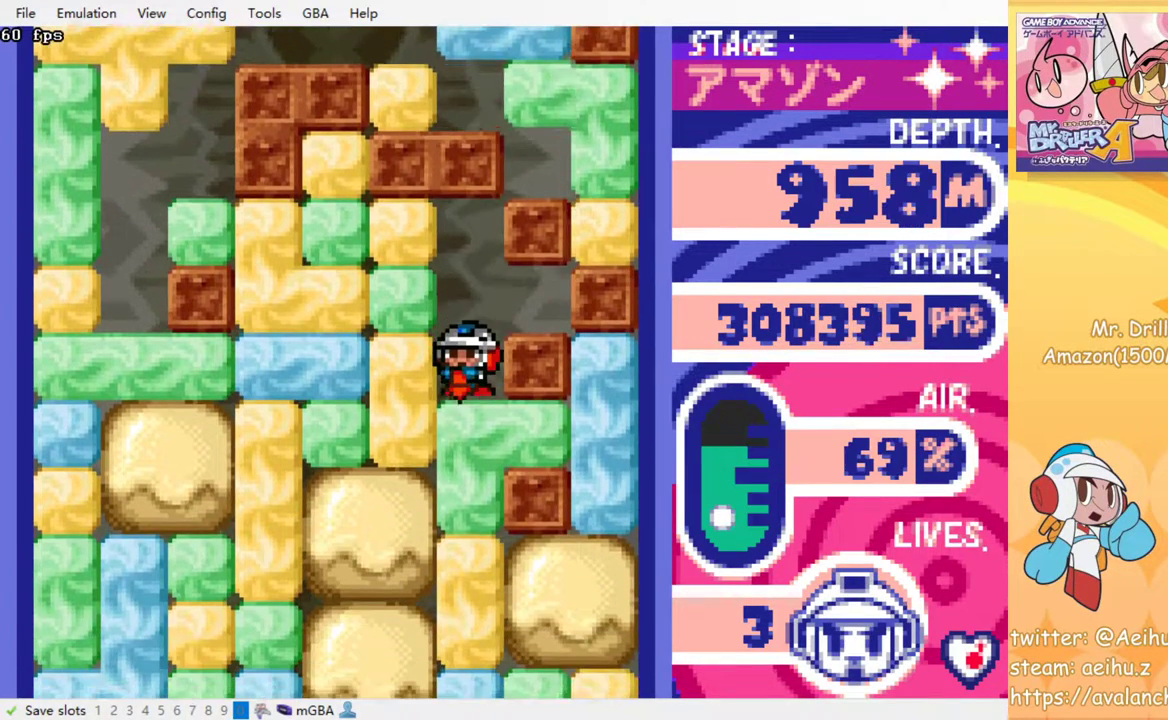
{"buttons": ["SQUARE"], "events": [[33, "SQUARE", "up"], [100, "SQUARE", "down"], [200, "SQUARE", "up"], [267, "SQUARE", "down"], [350, "SQUARE", "up"], [433, "SQUARE", "down"]]}
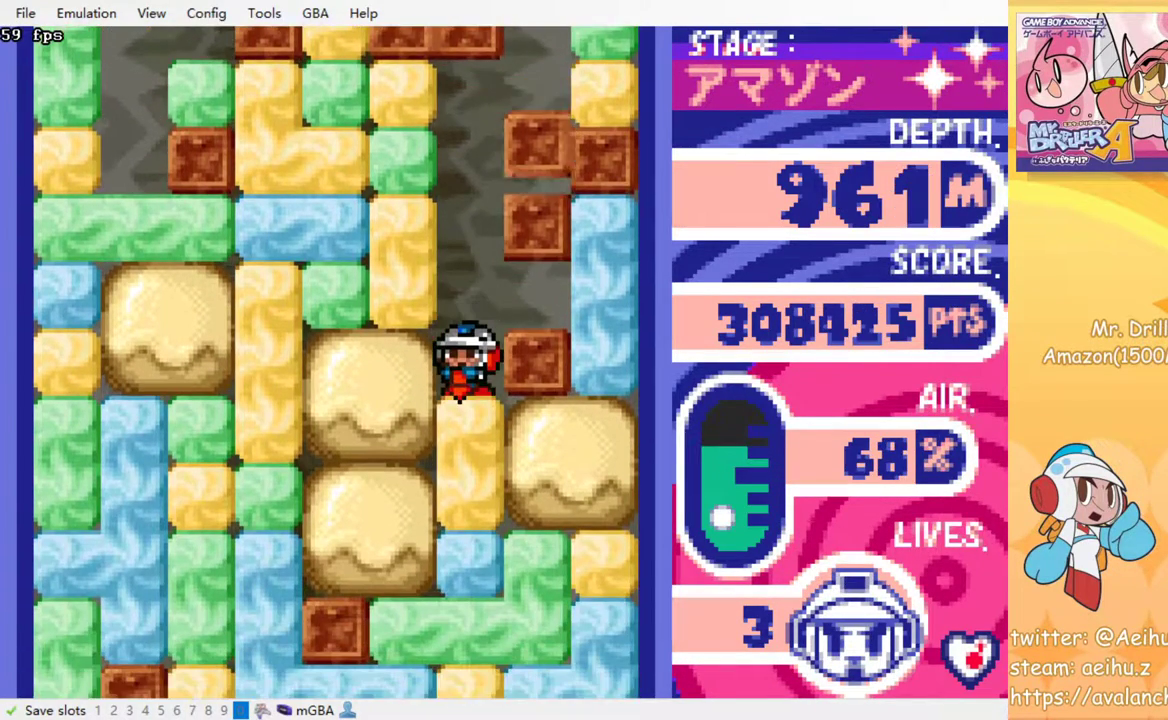
{"buttons": [], "events": [[17, "SQUARE", "up"], [117, "SQUARE", "down"], [183, "SQUARE", "up"], [267, "SQUARE", "down"], [350, "SQUARE", "up"], [433, "SQUARE", "down"], [500, "SQUARE", "up"]]}
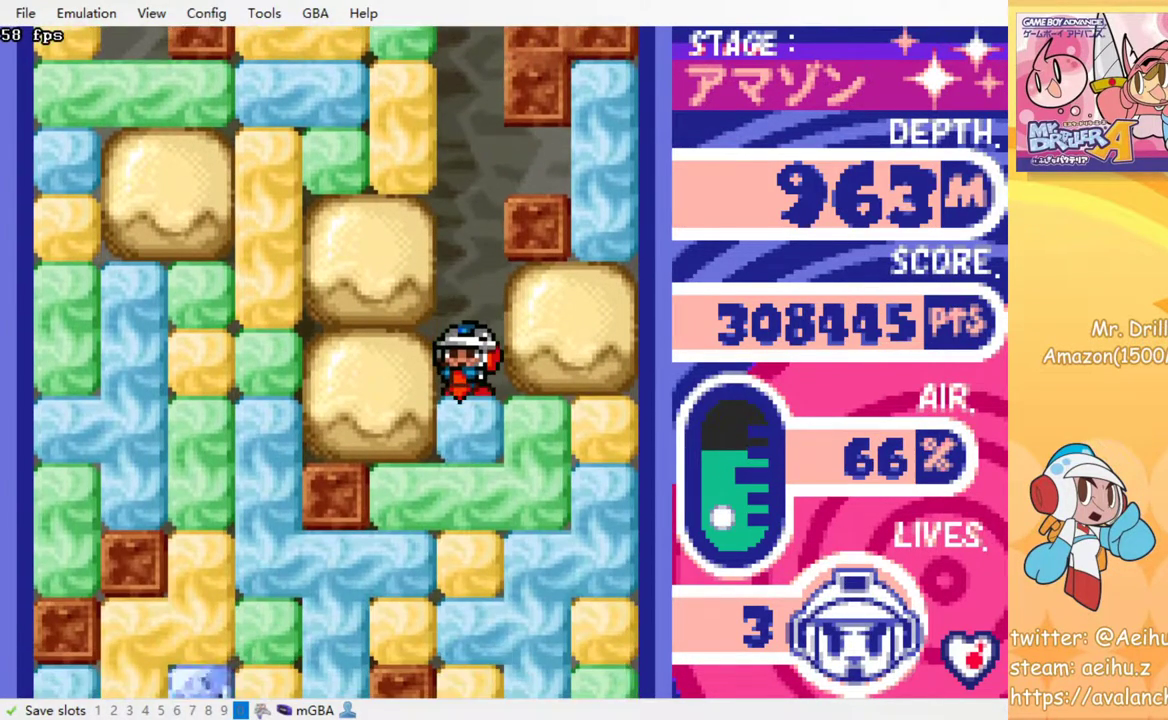
{"buttons": ["SQUARE"], "events": [[100, "SQUARE", "down"], [167, "SQUARE", "up"], [250, "SQUARE", "down"], [350, "SQUARE", "up"], [417, "SQUARE", "down"]]}
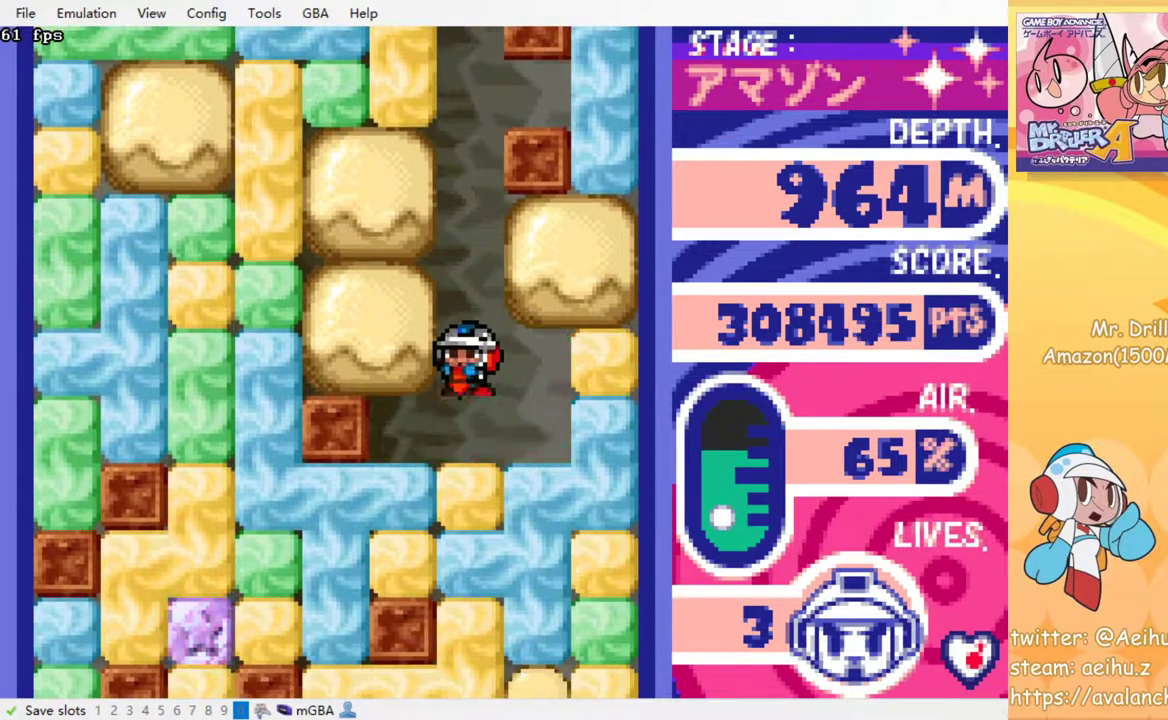
{"buttons": ["SQUARE"], "events": [[17, "SQUARE", "up"], [83, "SQUARE", "down"], [183, "SQUARE", "up"], [267, "SQUARE", "down"], [350, "SQUARE", "up"], [450, "SQUARE", "down"]]}
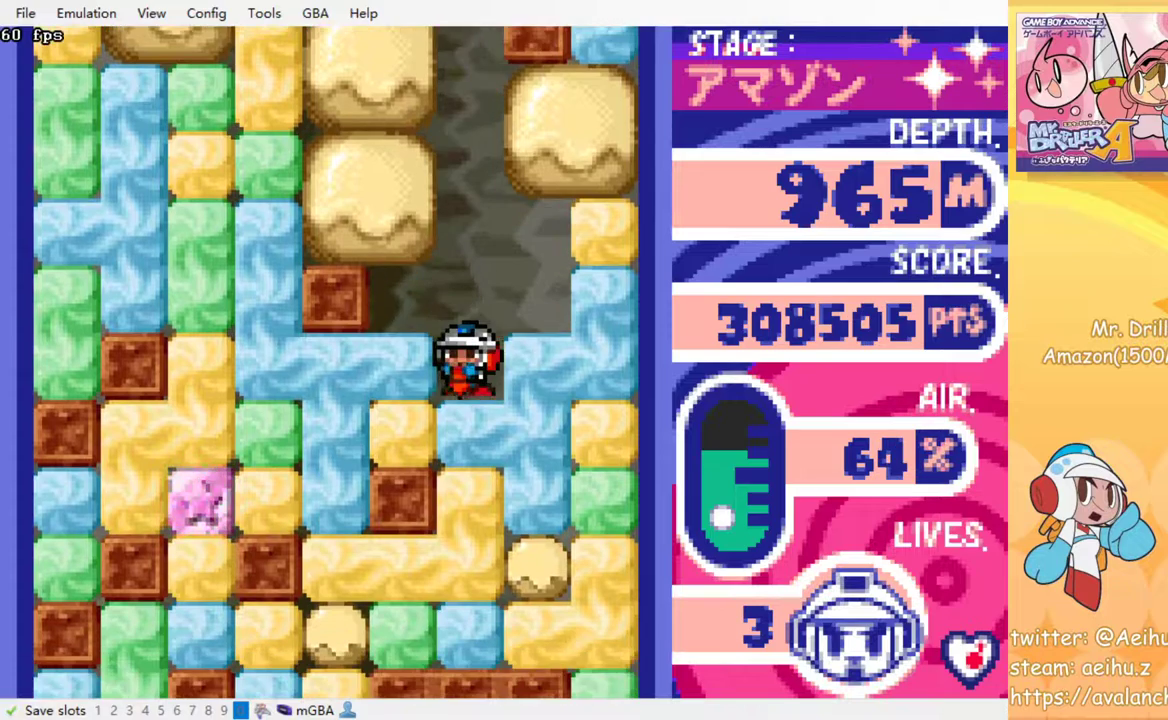
{"buttons": [], "events": [[50, "SQUARE", "up"], [100, "SQUARE", "down"], [200, "SQUARE", "up"], [283, "SQUARE", "down"], [350, "SQUARE", "up"]]}
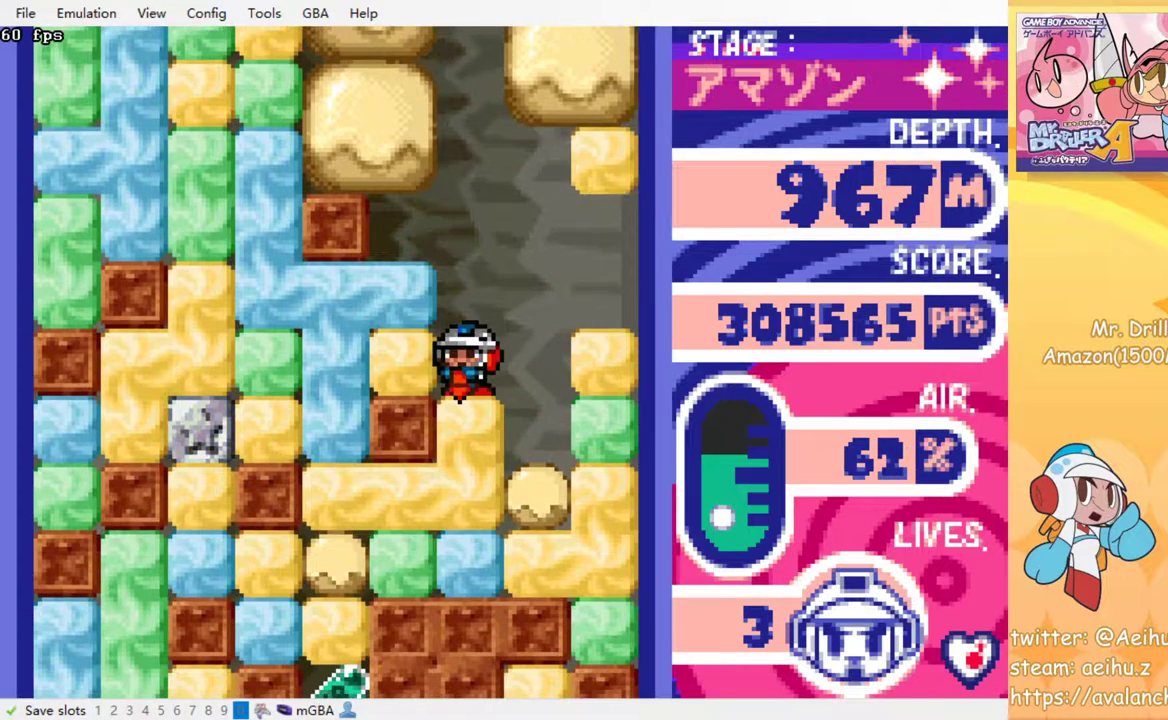
{"buttons": [], "events": [[67, "SQUARE", "down"], [183, "SQUARE", "up"]]}
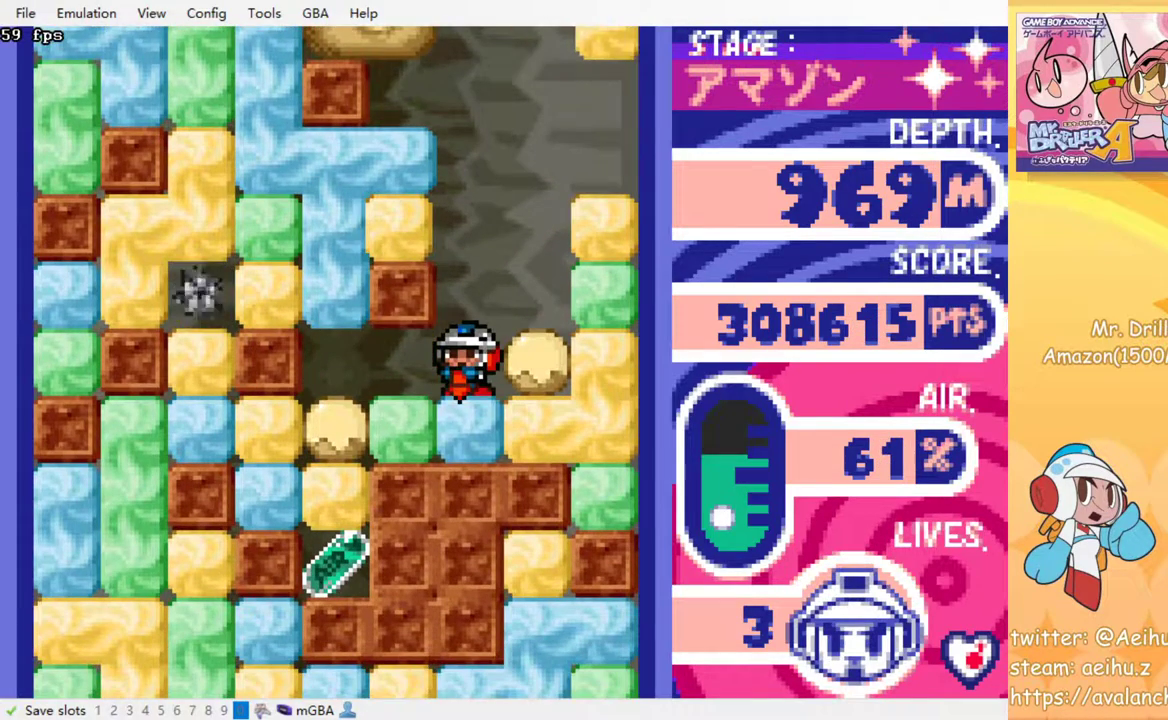
{"buttons": [], "events": [[33, "SQUARE", "down"], [150, "SQUARE", "up"], [283, "DPAD_LEFT", "down"], [367, "SQUARE", "down"], [433, "DPAD_LEFT", "up"], [483, "SQUARE", "up"]]}
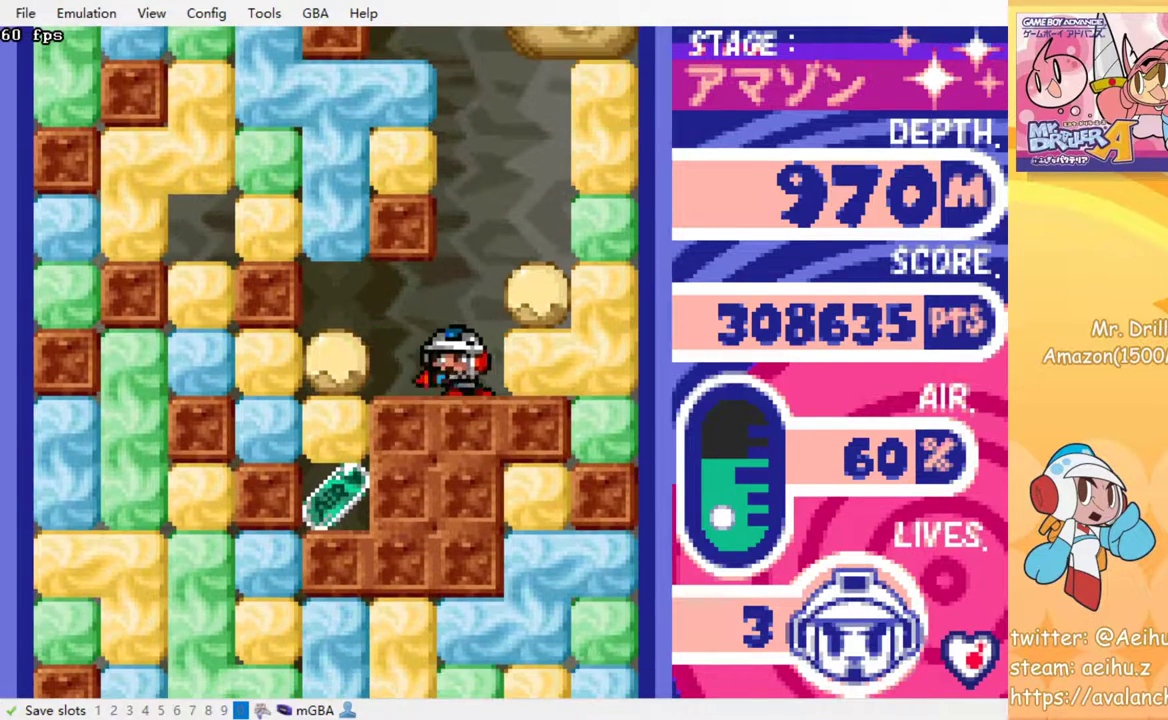
{"buttons": [], "events": []}
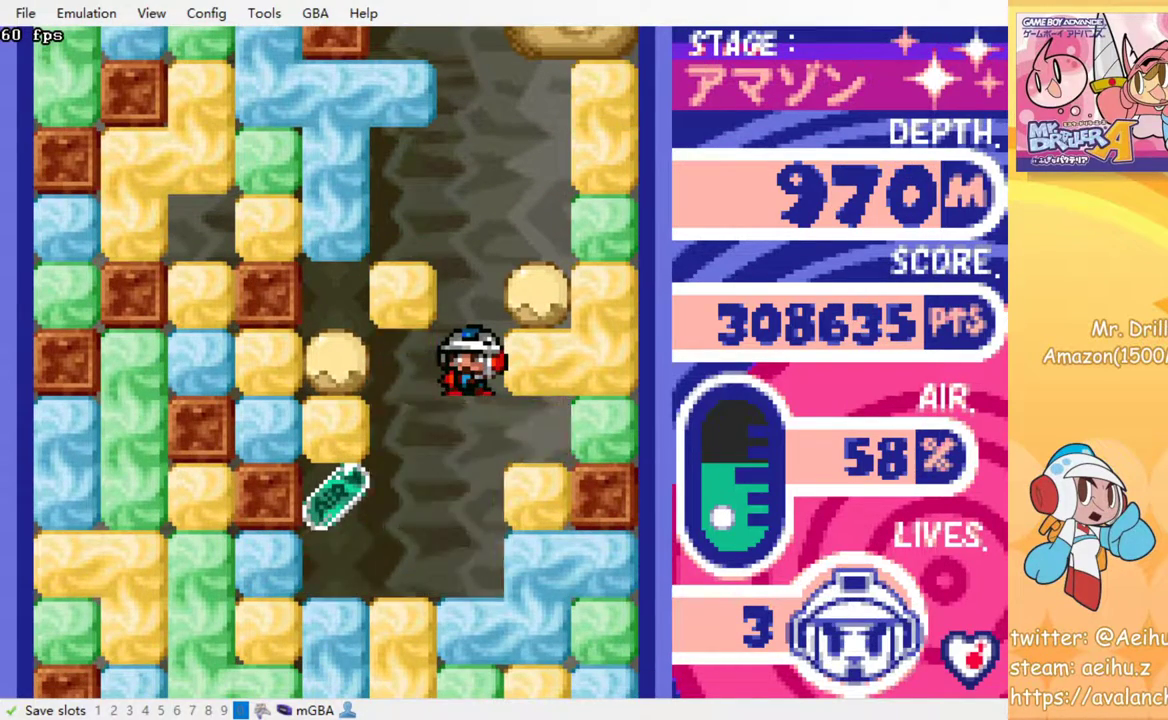
{"buttons": [], "events": []}
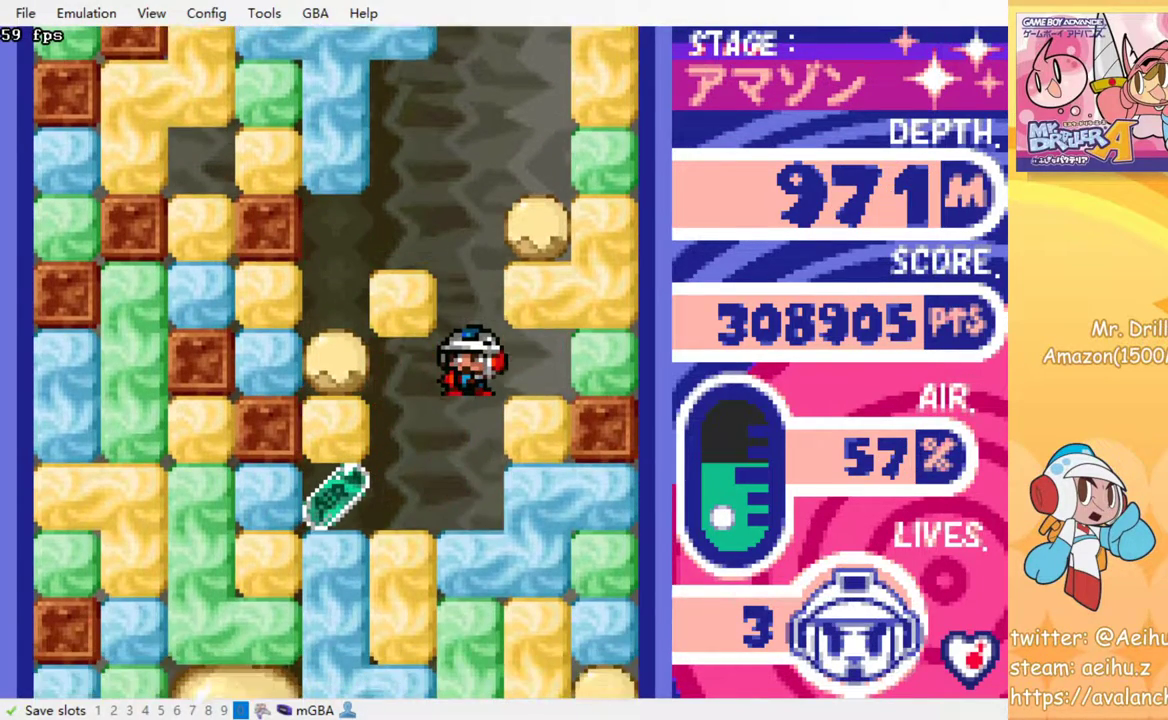
{"buttons": [], "events": []}
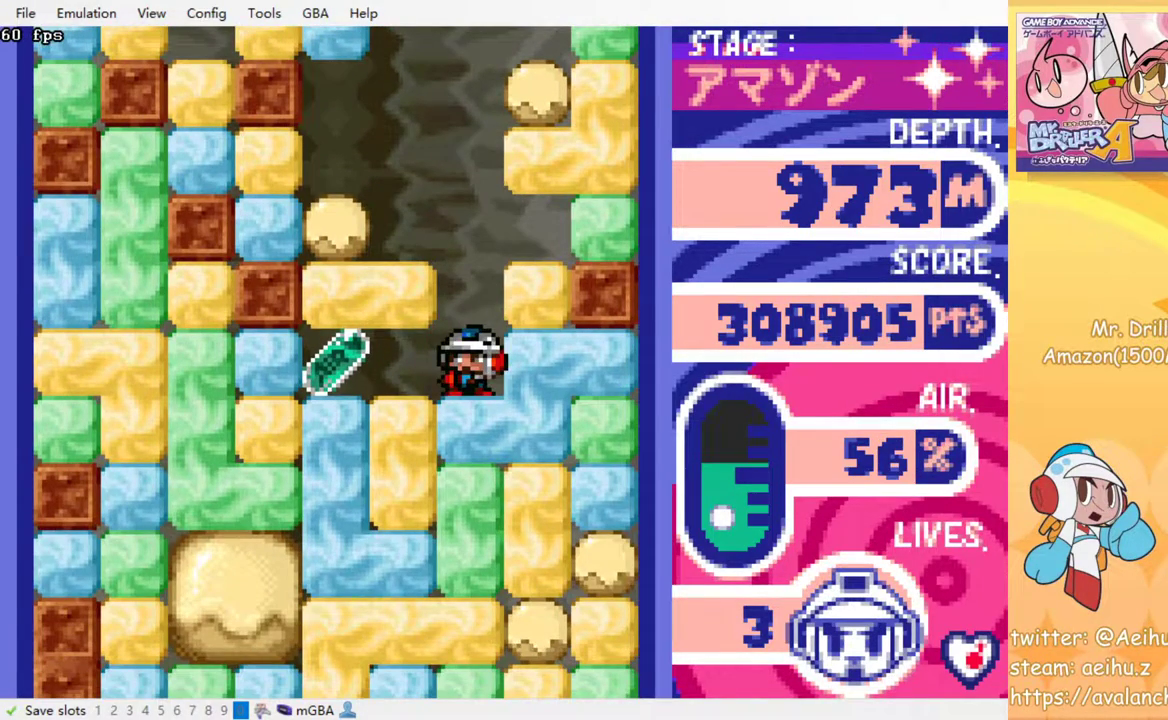
{"buttons": ["DPAD_LEFT"], "events": [[167, "DPAD_LEFT", "down"]]}
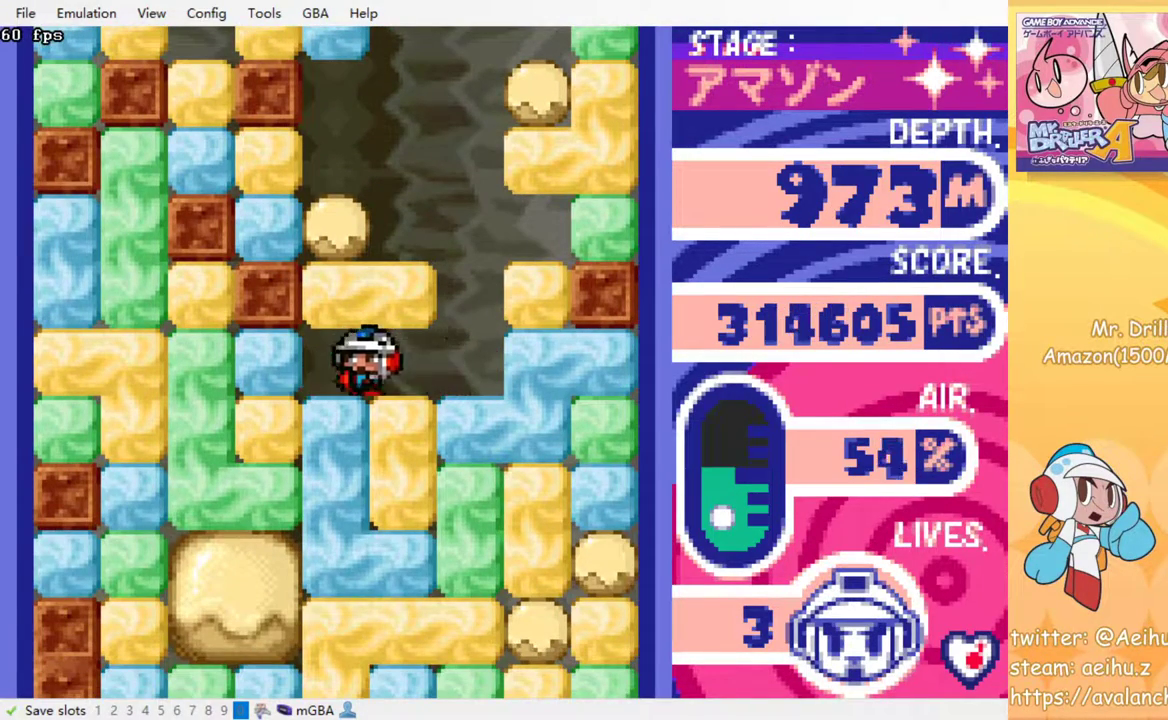
{"buttons": ["DPAD_DOWN"], "events": [[33, "DPAD_LEFT", "up"], [83, "DPAD_RIGHT", "down"], [483, "DPAD_DOWN", "down"], [500, "DPAD_RIGHT", "up"]]}
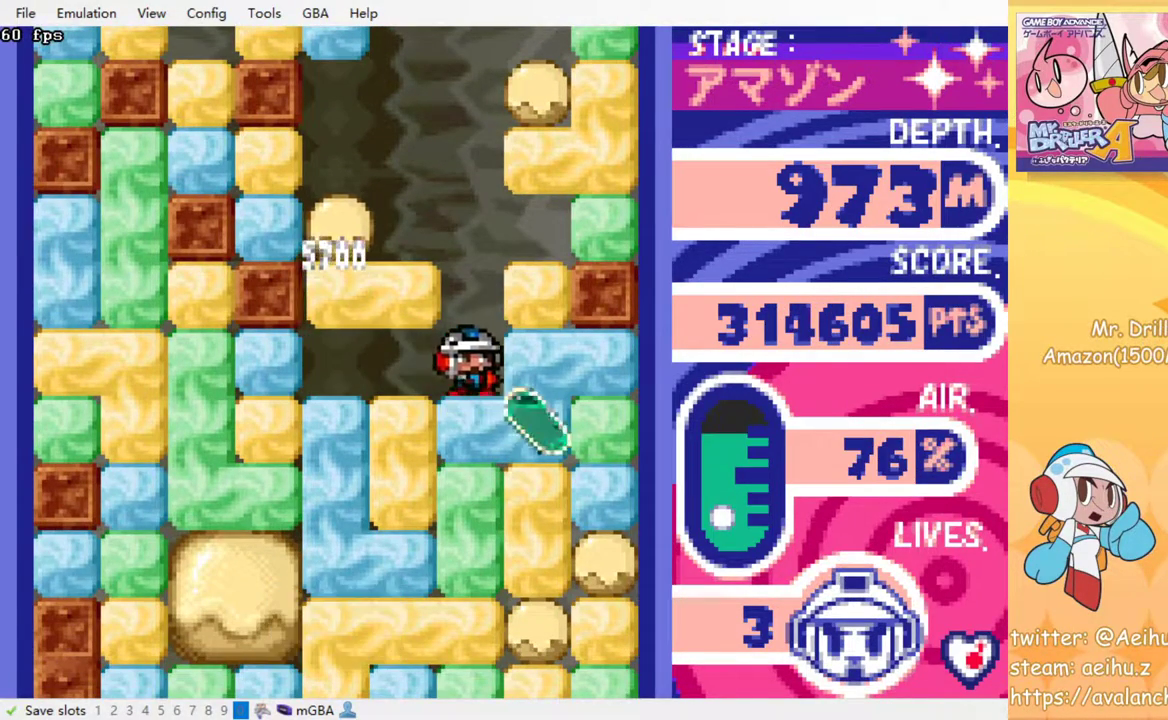
{"buttons": [], "events": [[50, "SQUARE", "down"], [150, "SQUARE", "up"], [200, "DPAD_DOWN", "up"], [233, "SQUARE", "down"], [317, "SQUARE", "up"], [400, "SQUARE", "down"], [500, "SQUARE", "up"]]}
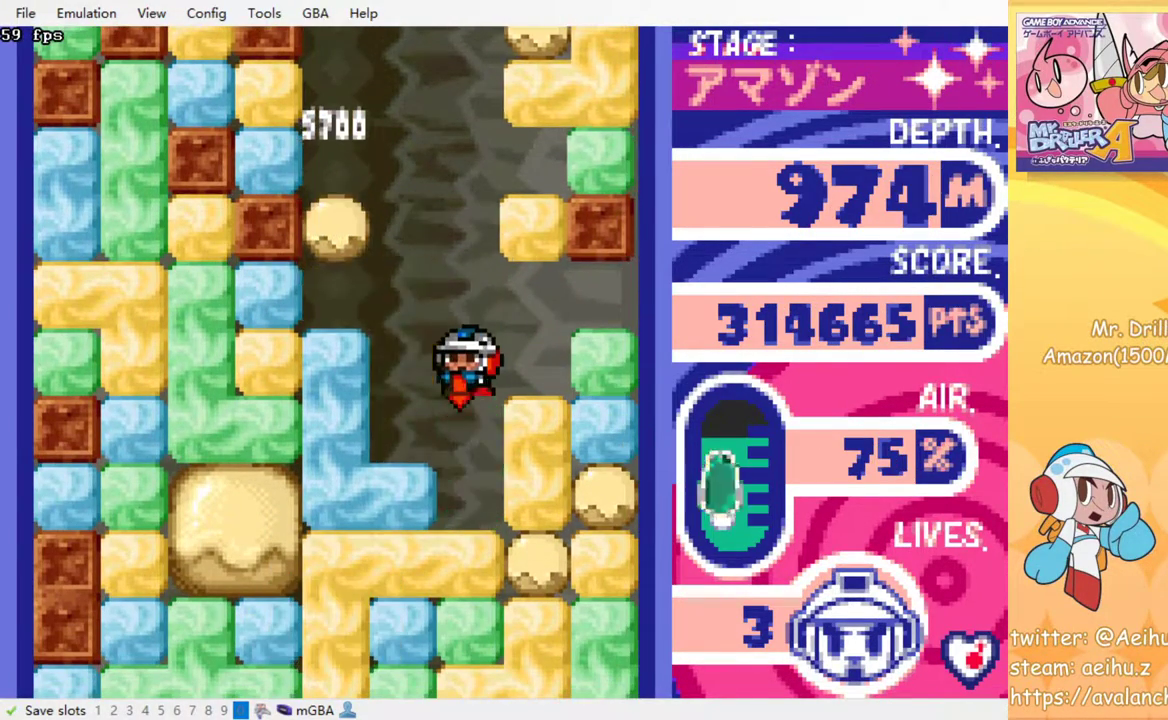
{"buttons": [], "events": [[67, "SQUARE", "down"], [167, "SQUARE", "up"], [233, "SQUARE", "down"], [317, "SQUARE", "up"], [400, "SQUARE", "down"], [467, "SQUARE", "up"]]}
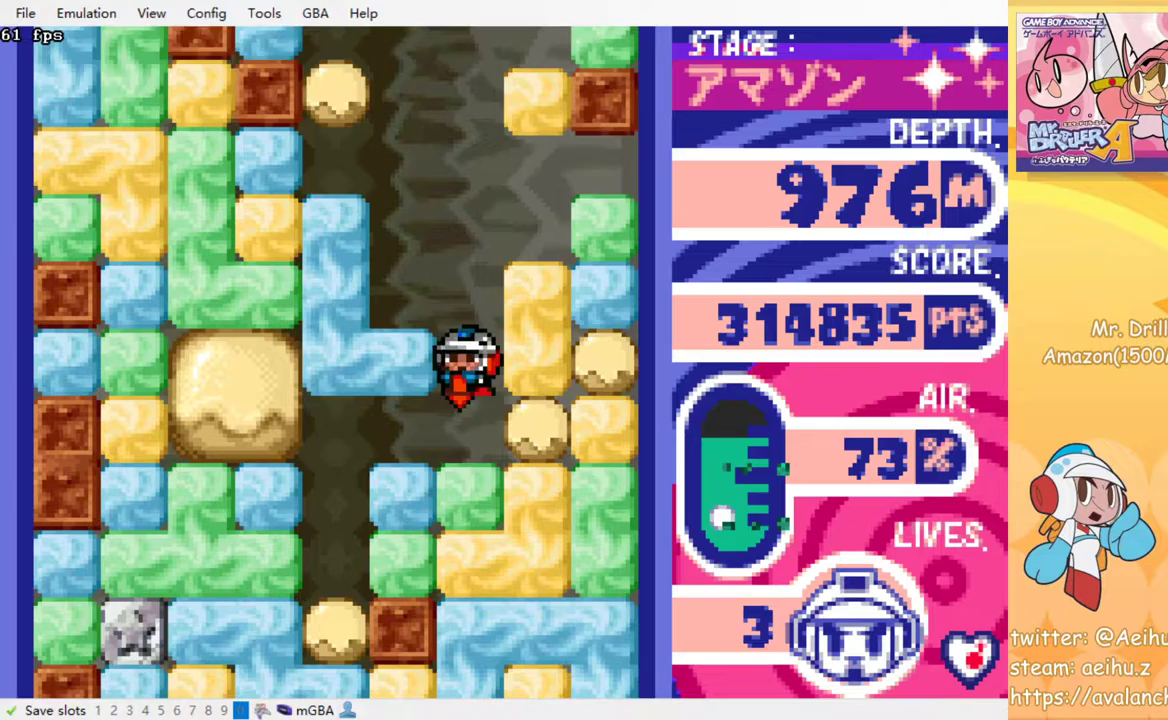
{"buttons": [], "events": [[67, "SQUARE", "down"], [167, "SQUARE", "up"], [233, "SQUARE", "down"], [300, "SQUARE", "up"], [400, "SQUARE", "down"], [467, "SQUARE", "up"]]}
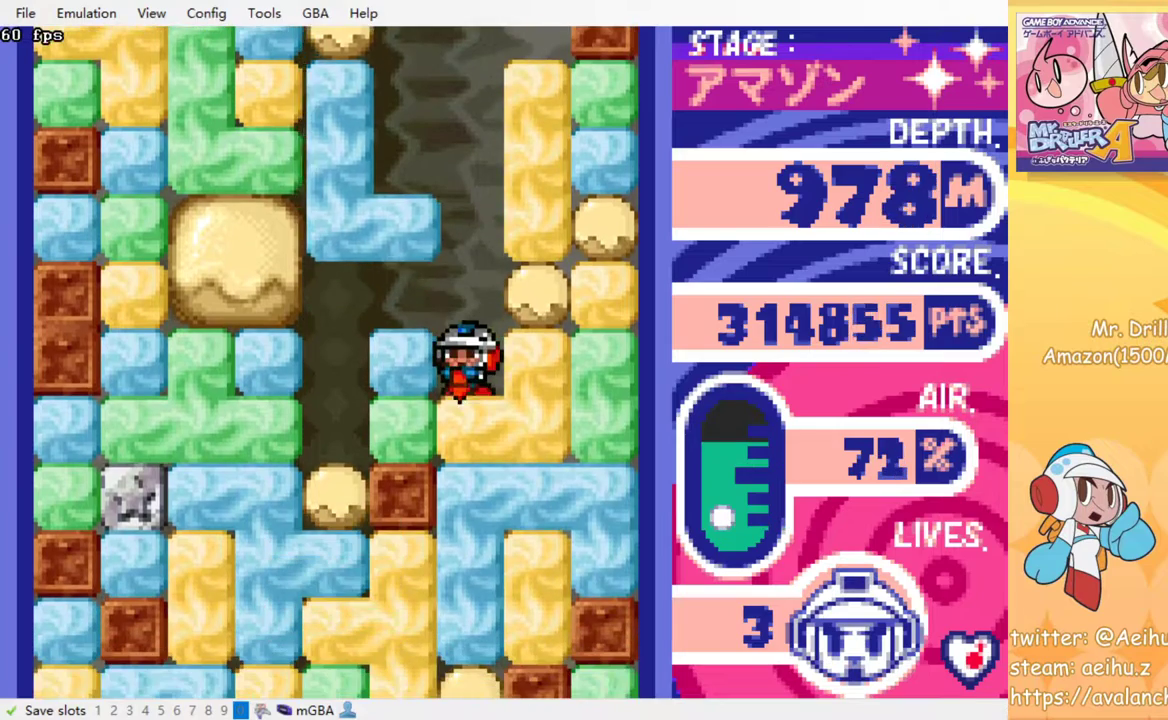
{"buttons": [], "events": [[67, "SQUARE", "down"], [300, "SQUARE", "up"], [383, "SQUARE", "down"], [467, "SQUARE", "up"]]}
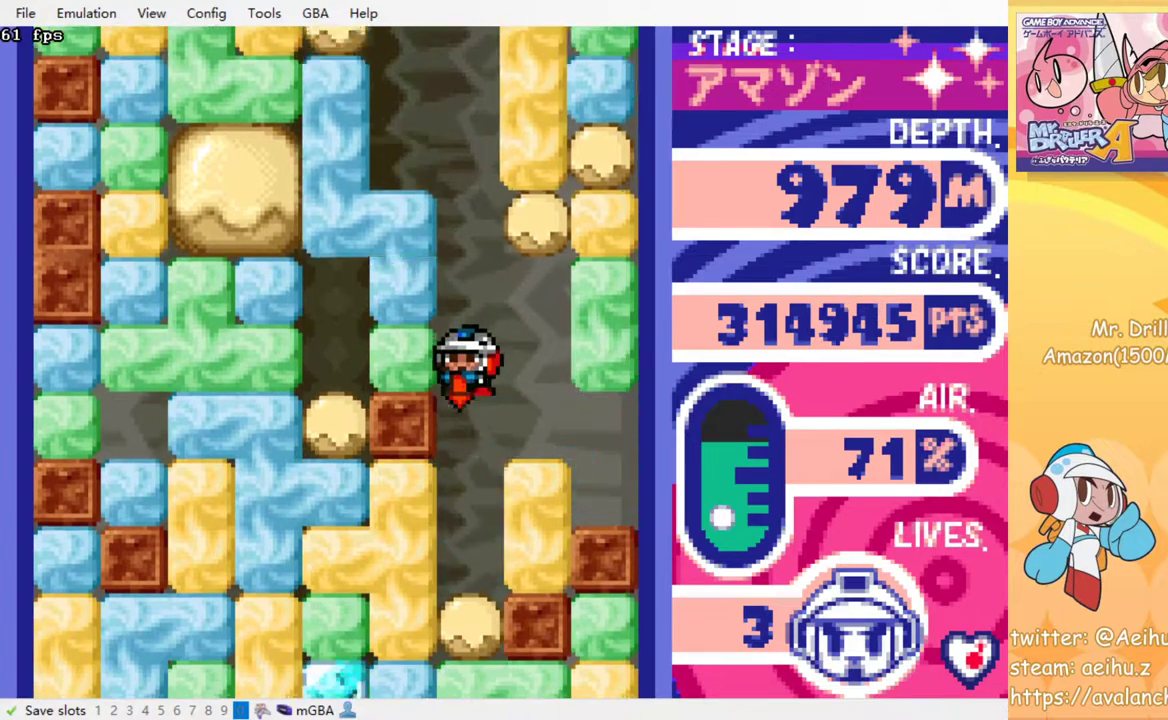
{"buttons": ["SQUARE"], "events": [[50, "SQUARE", "down"], [150, "SQUARE", "up"], [217, "SQUARE", "down"], [283, "SQUARE", "up"], [433, "SQUARE", "down"]]}